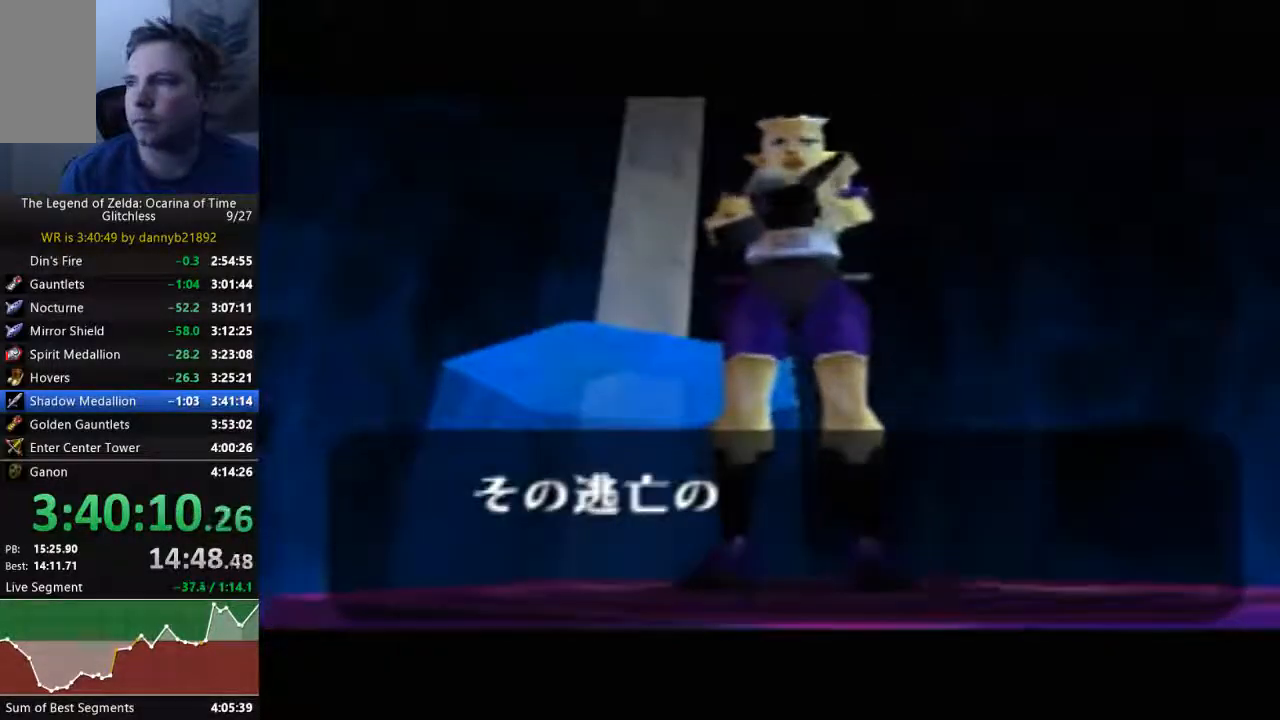
Gameplay with a controller (Nintendo layout); each line is a JSON object with the inputs held at the frame after it. "events" lists button and stick changes between this image and that frame as [ms after this image, input, new state], when the widget could be followed in between. Not read: L3 R3 Z.
{"buttons": ["A"], "left_stick": "center", "events": [[67, "A", "up"], [67, "B", "down"], [133, "A", "down"], [133, "B", "up"], [267, "A", "up"], [267, "B", "down"], [333, "A", "down"], [333, "B", "up"], [433, "A", "up"], [433, "B", "down"], [467, "A", "down"], [500, "B", "up"]]}
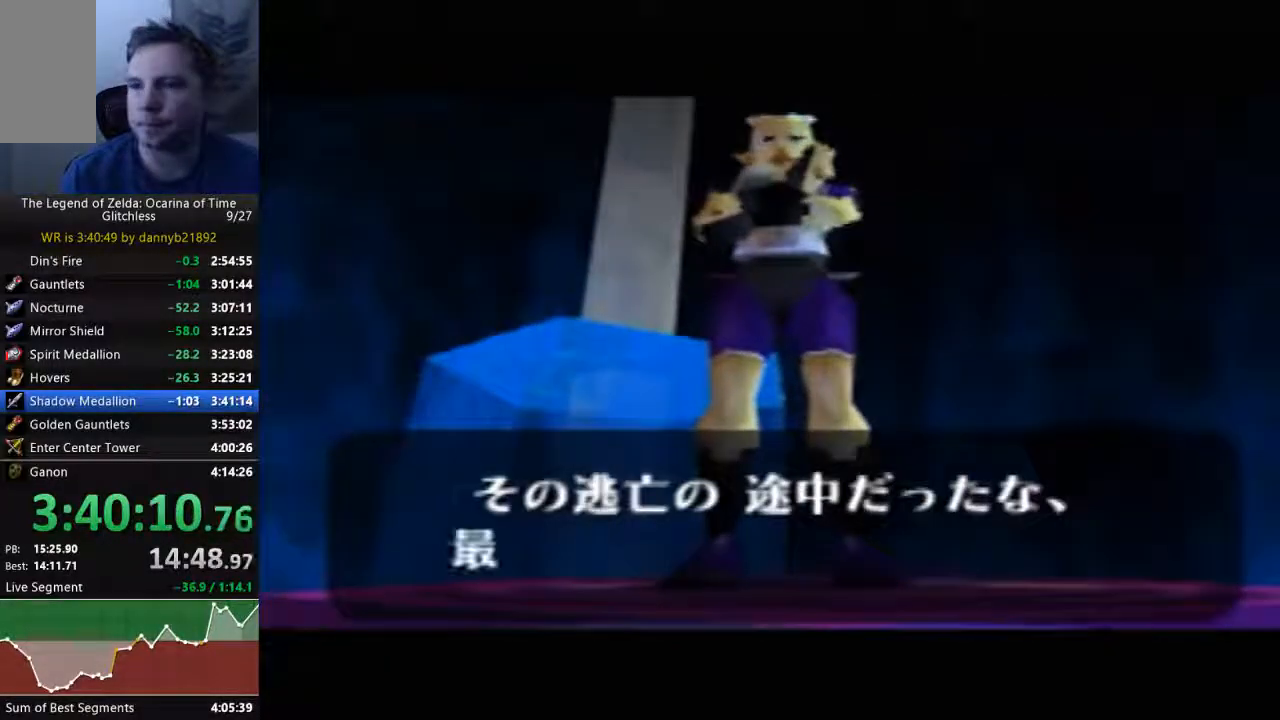
{"buttons": ["A"], "left_stick": "center", "events": [[67, "A", "up"], [67, "B", "down"], [167, "A", "down"], [167, "B", "up"], [267, "A", "up"], [267, "B", "down"], [333, "A", "down"], [367, "B", "up"], [467, "A", "up"], [467, "B", "down"], [500, "A", "down"], [500, "B", "up"]]}
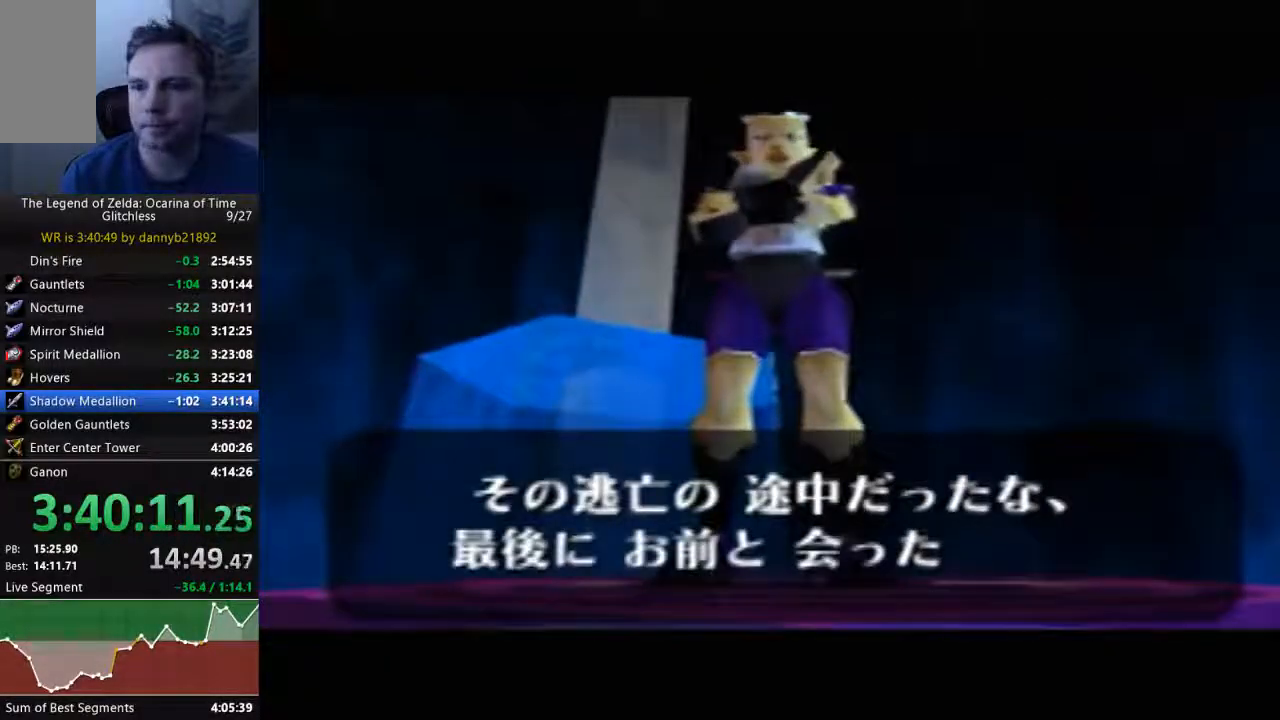
{"buttons": ["B"], "left_stick": "center", "events": [[100, "A", "up"], [100, "B", "down"], [200, "A", "down"], [300, "A", "up"], [400, "A", "down"], [467, "A", "up"]]}
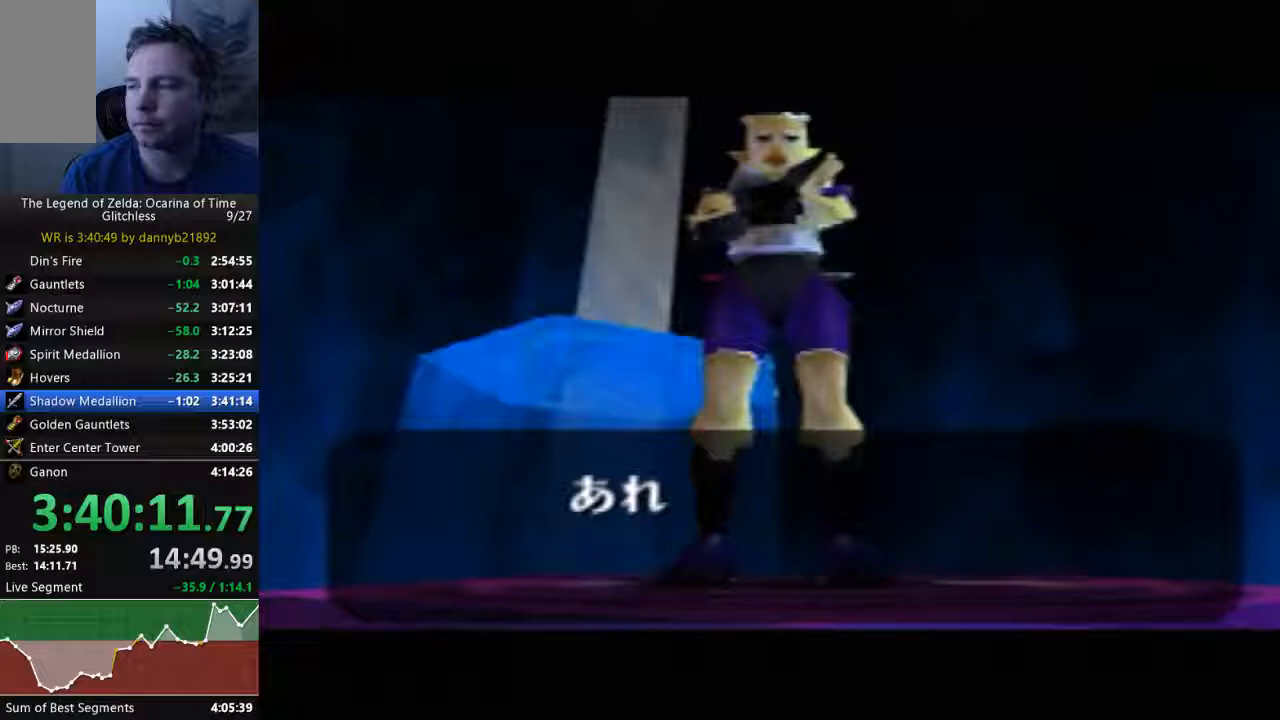
{"buttons": ["B"], "left_stick": "center", "events": [[33, "A", "down"], [133, "A", "up"], [233, "B", "up"], [267, "A", "down"], [333, "A", "up"], [333, "B", "down"], [400, "A", "down"], [400, "B", "up"], [500, "A", "up"], [500, "B", "down"]]}
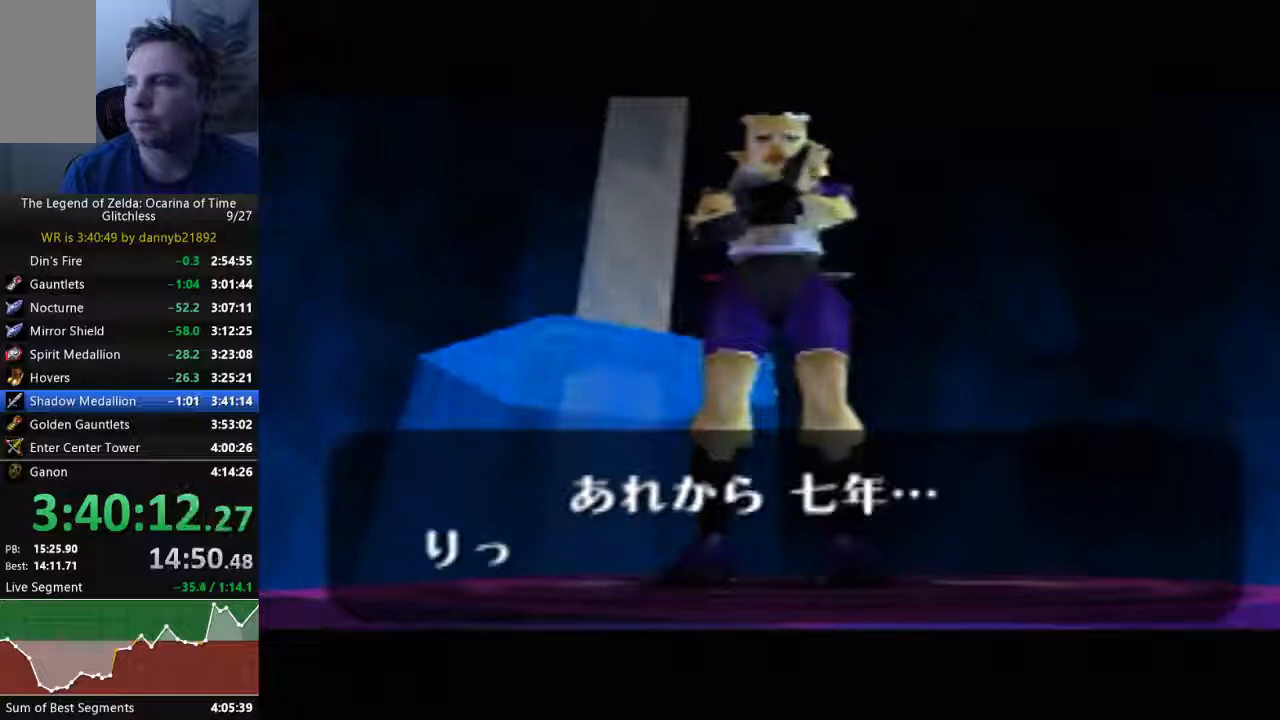
{"buttons": ["A", "B"], "left_stick": "center", "events": [[100, "A", "down"], [100, "B", "up"], [200, "A", "up"], [200, "B", "down"], [300, "A", "down"], [400, "A", "up"], [467, "A", "down"]]}
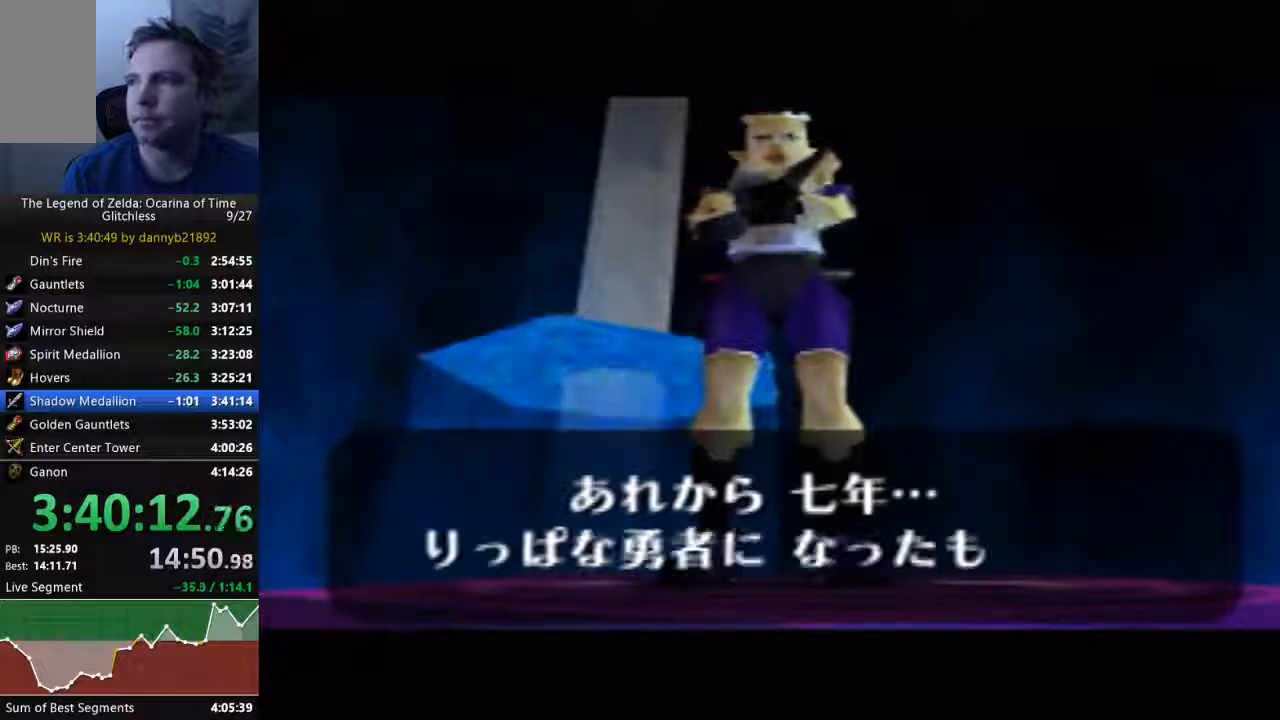
{"buttons": ["A"], "left_stick": "center", "events": [[33, "A", "up"], [133, "A", "down"], [167, "B", "up"], [233, "A", "up"], [233, "B", "down"], [367, "A", "down"], [400, "B", "up"], [433, "A", "up"], [433, "B", "down"], [500, "A", "down"], [500, "B", "up"]]}
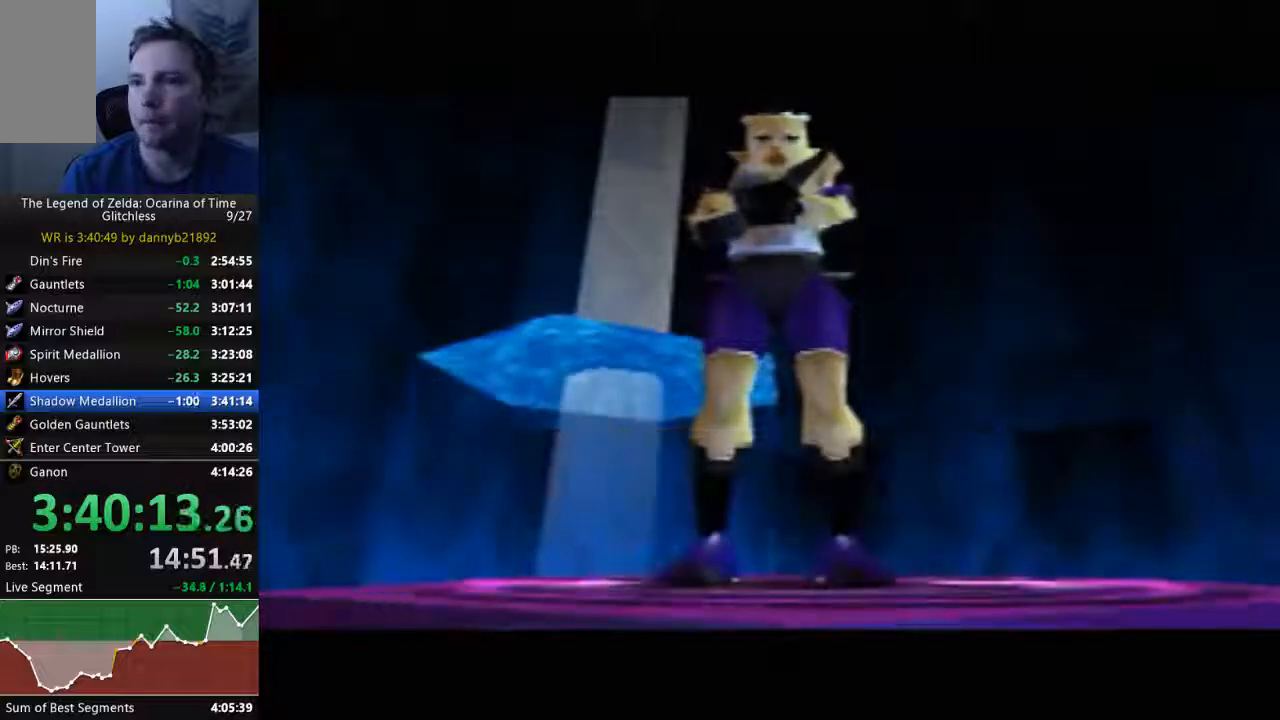
{"buttons": ["B", "START"], "left_stick": "center", "events": [[100, "A", "up"], [100, "B", "down"], [100, "START", "down"], [200, "A", "down"], [200, "B", "up"], [300, "A", "up"], [300, "B", "down"], [400, "A", "down"], [400, "B", "up"], [467, "A", "up"], [500, "B", "down"]]}
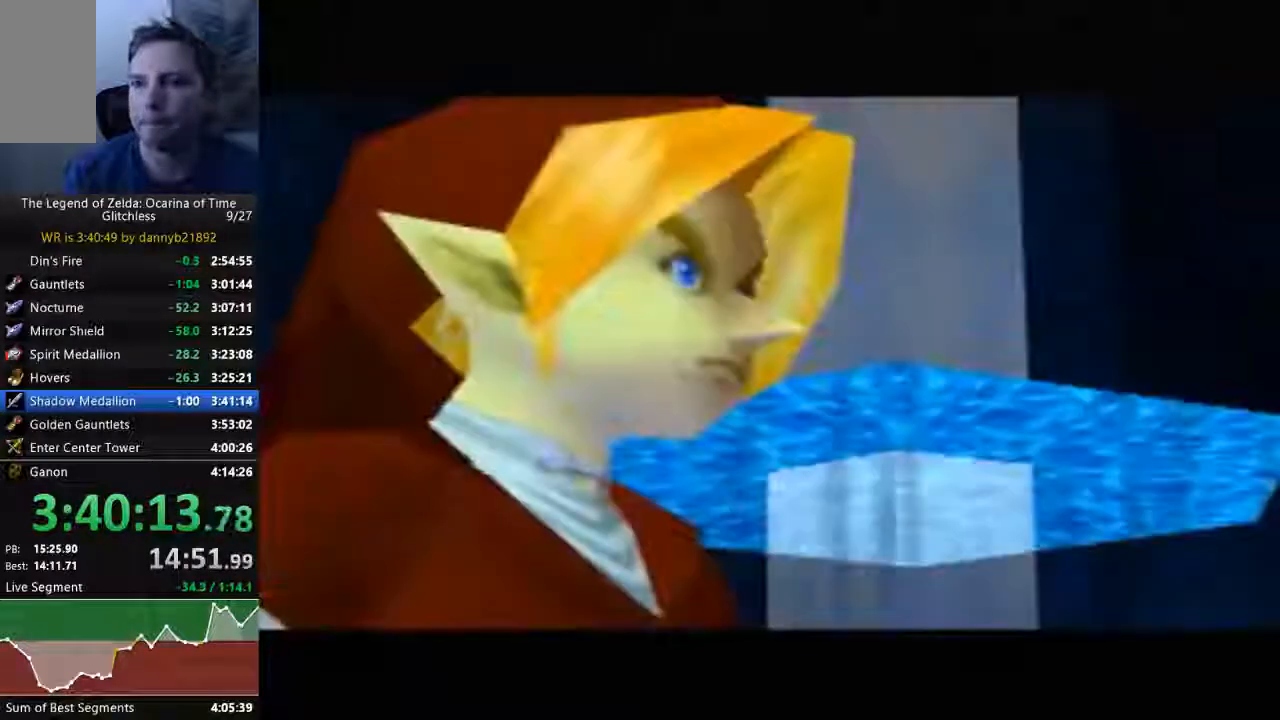
{"buttons": ["A"], "left_stick": "center", "events": [[67, "A", "down"], [67, "B", "up"], [133, "A", "up"], [133, "START", "up"], [167, "B", "down"], [267, "A", "down"], [267, "B", "up"], [367, "A", "up"], [367, "B", "down"], [433, "A", "down"], [433, "B", "up"]]}
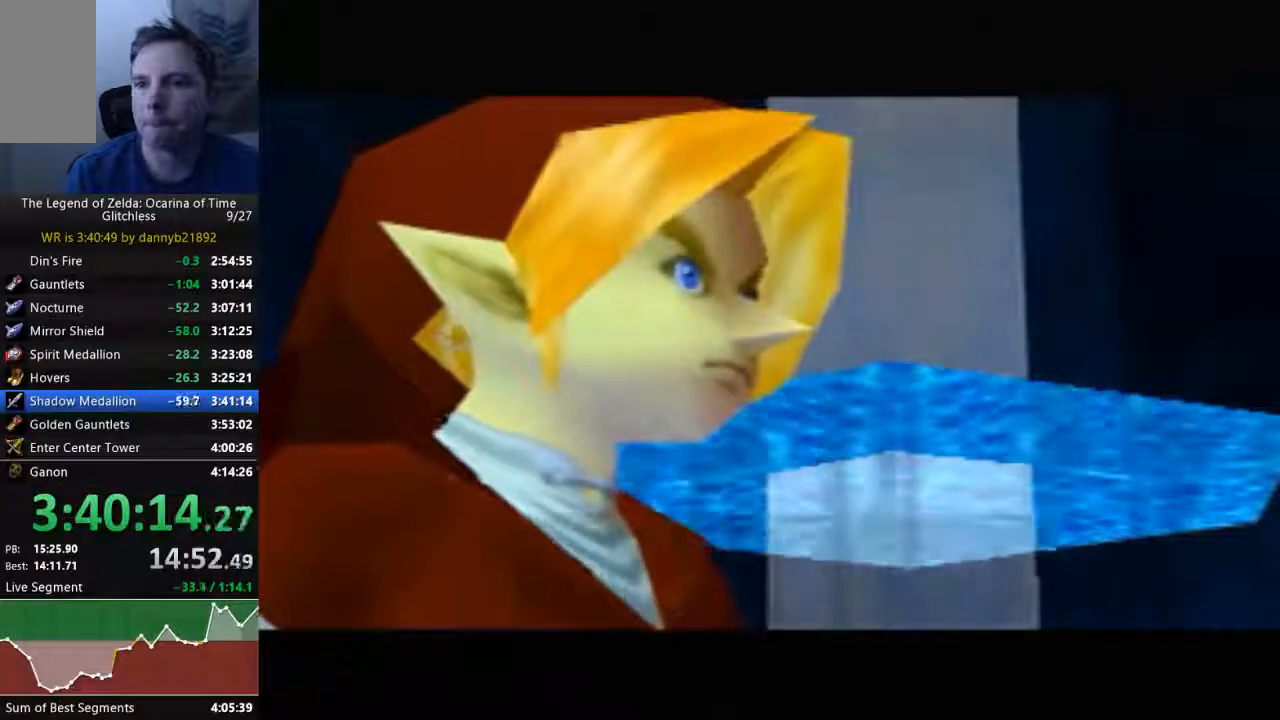
{"buttons": ["A"], "left_stick": "center", "events": [[33, "A", "up"], [33, "B", "down"], [167, "A", "down"], [167, "B", "up"], [233, "B", "down"], [367, "B", "up"], [433, "B", "down"], [500, "B", "up"]]}
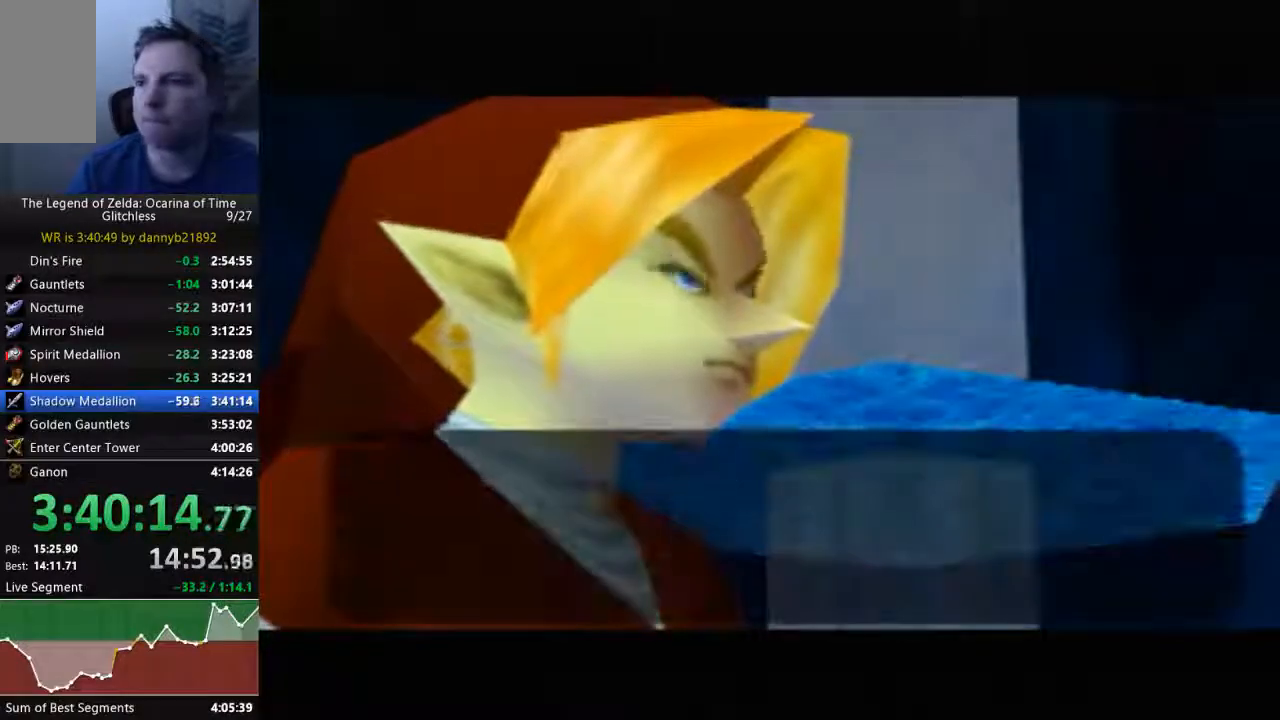
{"buttons": ["B"], "left_stick": "center", "events": [[133, "A", "up"], [133, "B", "down"], [200, "B", "up"], [233, "A", "down"], [300, "A", "up"], [300, "B", "down"], [400, "A", "down"], [400, "B", "up"], [467, "A", "up"], [467, "B", "down"]]}
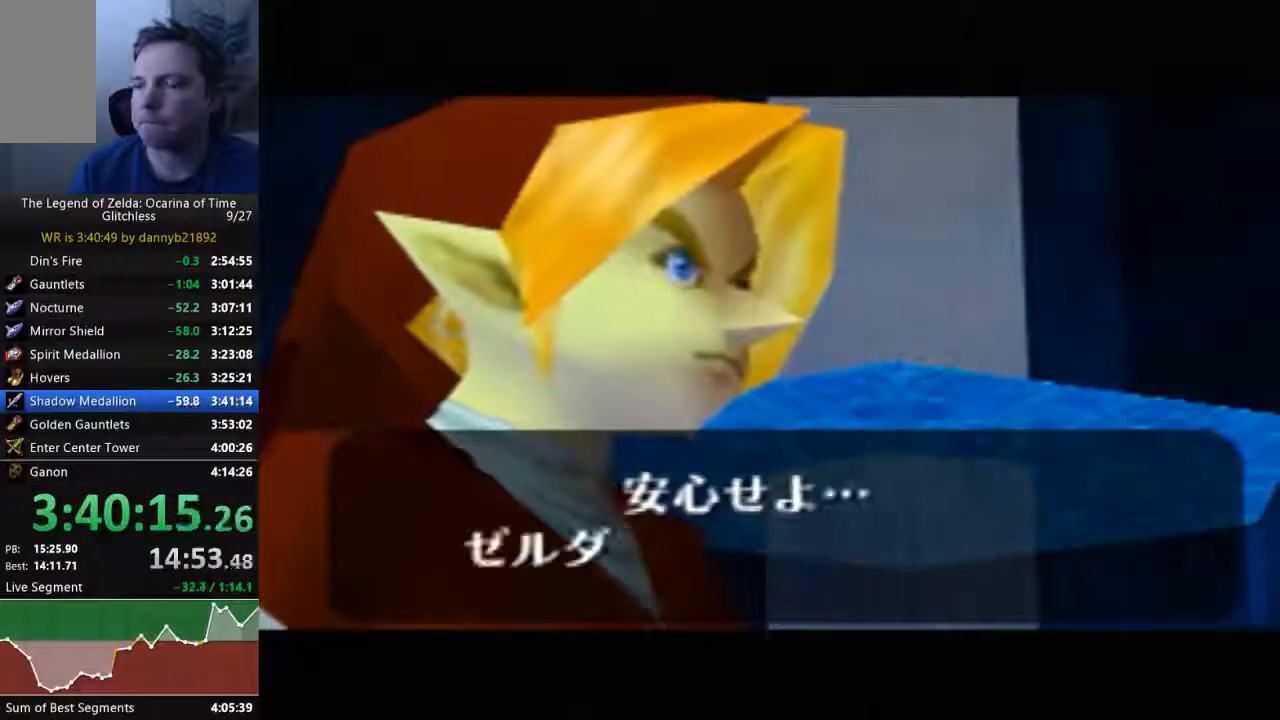
{"buttons": ["A", "B"], "left_stick": "center", "events": [[100, "A", "down"], [100, "B", "up"], [167, "B", "down"], [200, "A", "up"], [267, "A", "down"], [267, "B", "up"], [400, "A", "up"], [400, "B", "down"], [467, "A", "down"]]}
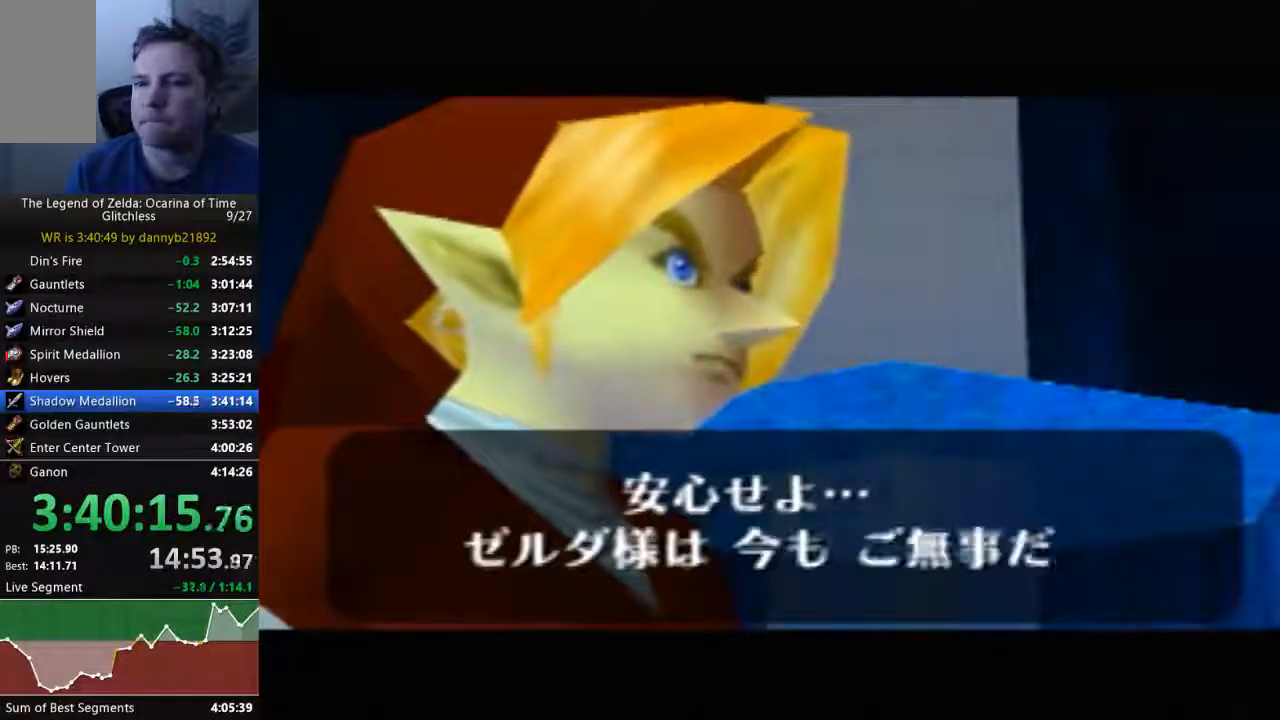
{"buttons": ["B"], "left_stick": "center", "events": [[33, "A", "up"], [167, "A", "down"], [167, "B", "up"], [267, "A", "up"], [267, "B", "down"], [367, "A", "down"], [367, "B", "up"], [400, "A", "up"], [433, "B", "down"]]}
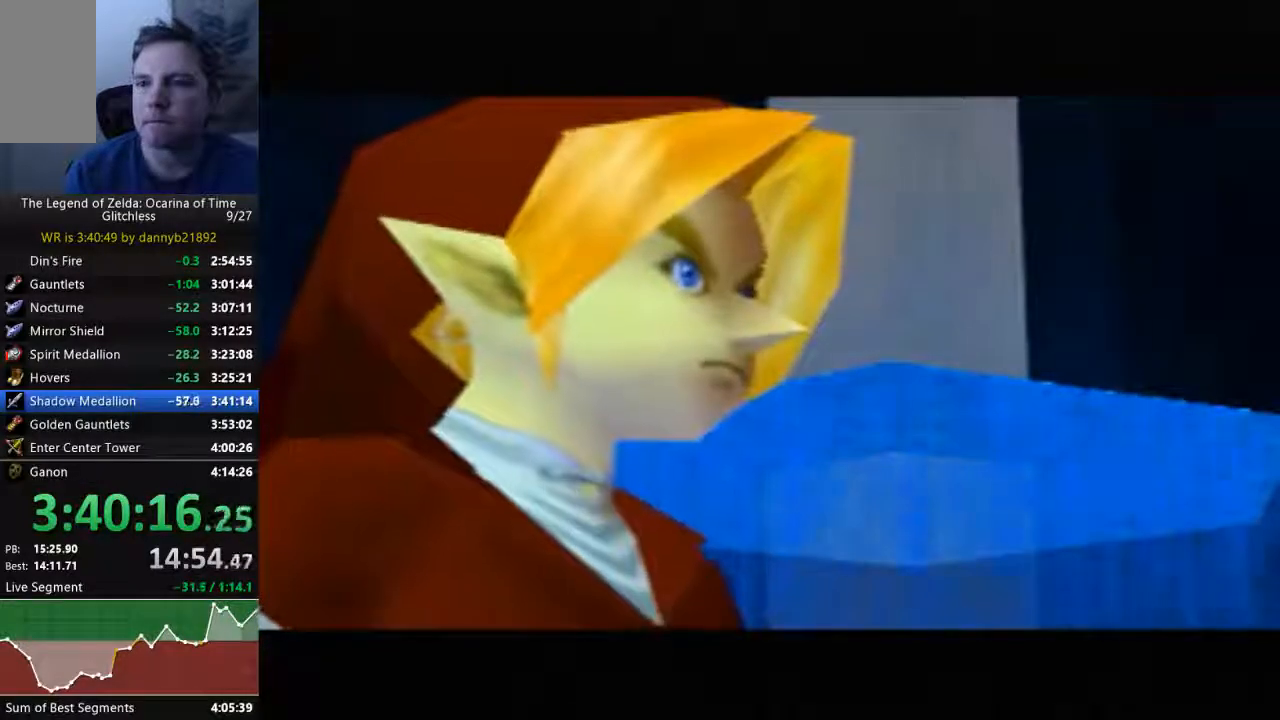
{"buttons": ["B"], "left_stick": "center", "events": [[33, "A", "down"], [33, "B", "up"], [133, "A", "up"], [133, "B", "down"], [233, "A", "down"], [233, "B", "up"], [333, "A", "up"], [333, "B", "down"], [400, "A", "down"], [400, "B", "up"], [467, "A", "up"], [500, "B", "down"]]}
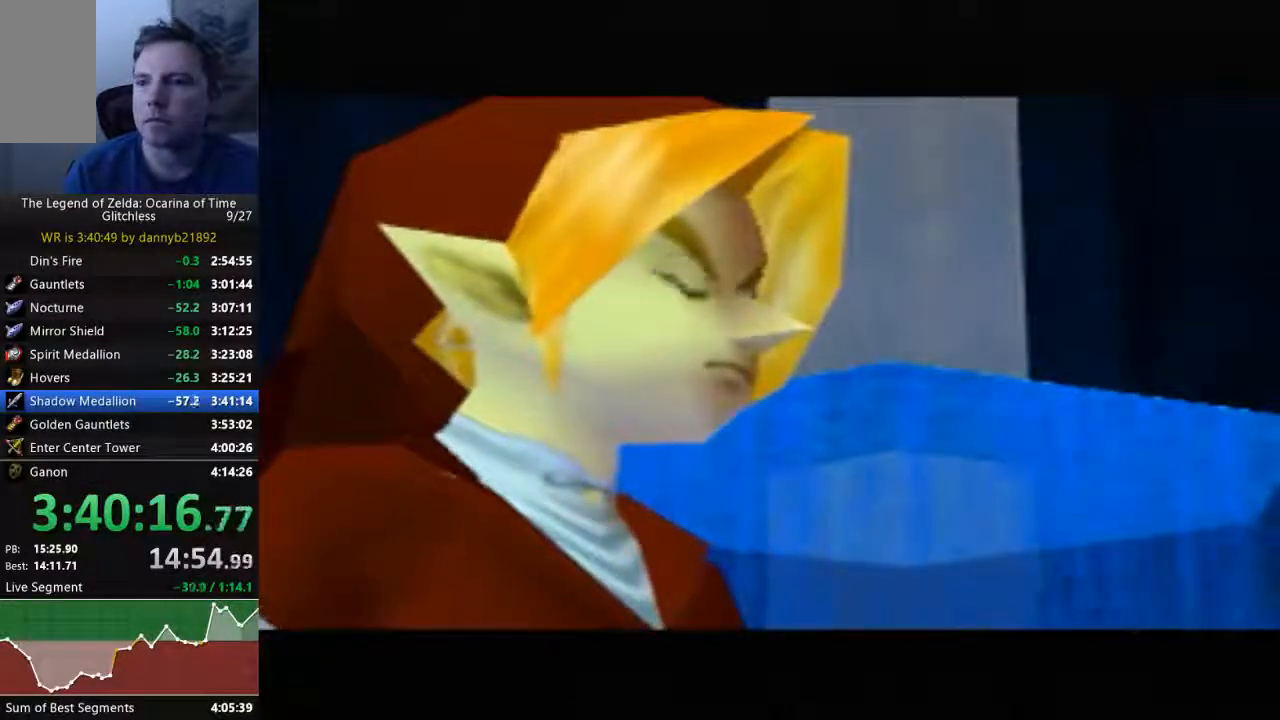
{"buttons": ["A"], "left_stick": "center", "events": [[100, "A", "down"], [100, "B", "up"], [200, "A", "up"], [200, "B", "down"], [300, "A", "down"], [300, "B", "up"], [400, "B", "down"], [467, "B", "up"]]}
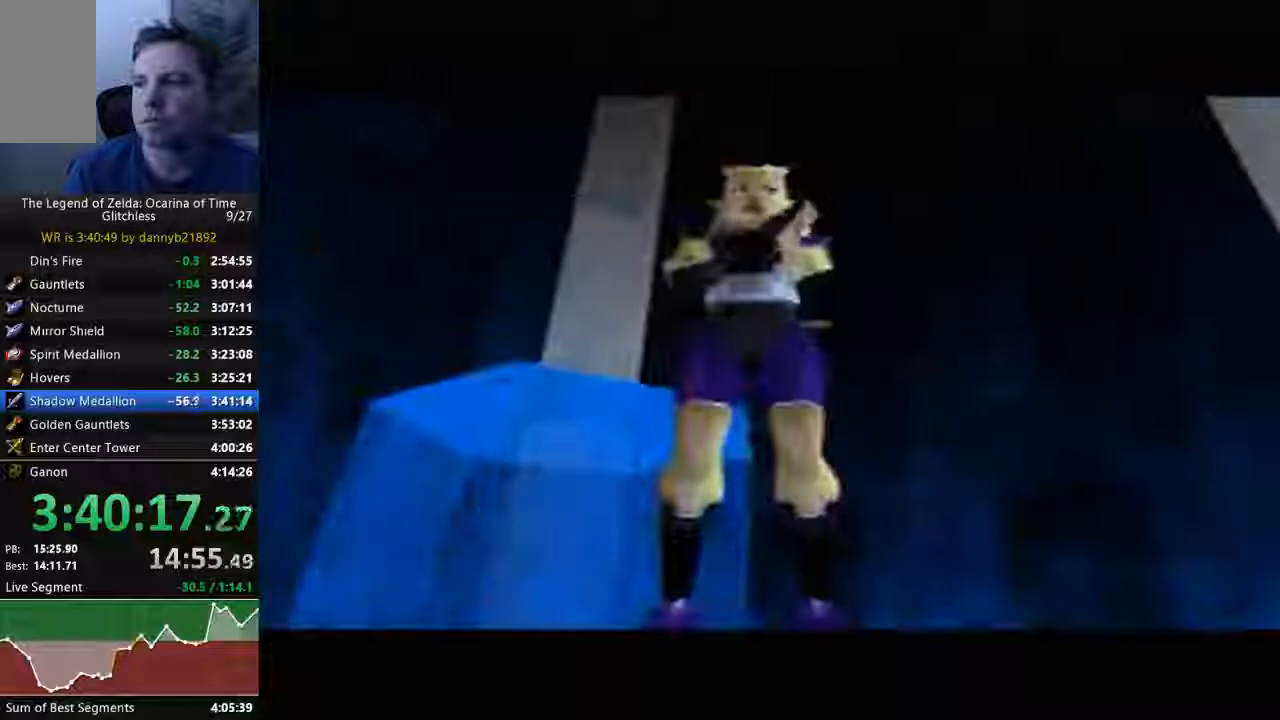
{"buttons": ["B"], "left_stick": "center", "events": [[67, "A", "up"], [67, "B", "down"], [167, "A", "down"], [167, "B", "up"], [233, "A", "up"], [300, "B", "down"], [367, "A", "down"], [367, "B", "up"], [433, "A", "up"], [467, "B", "down"]]}
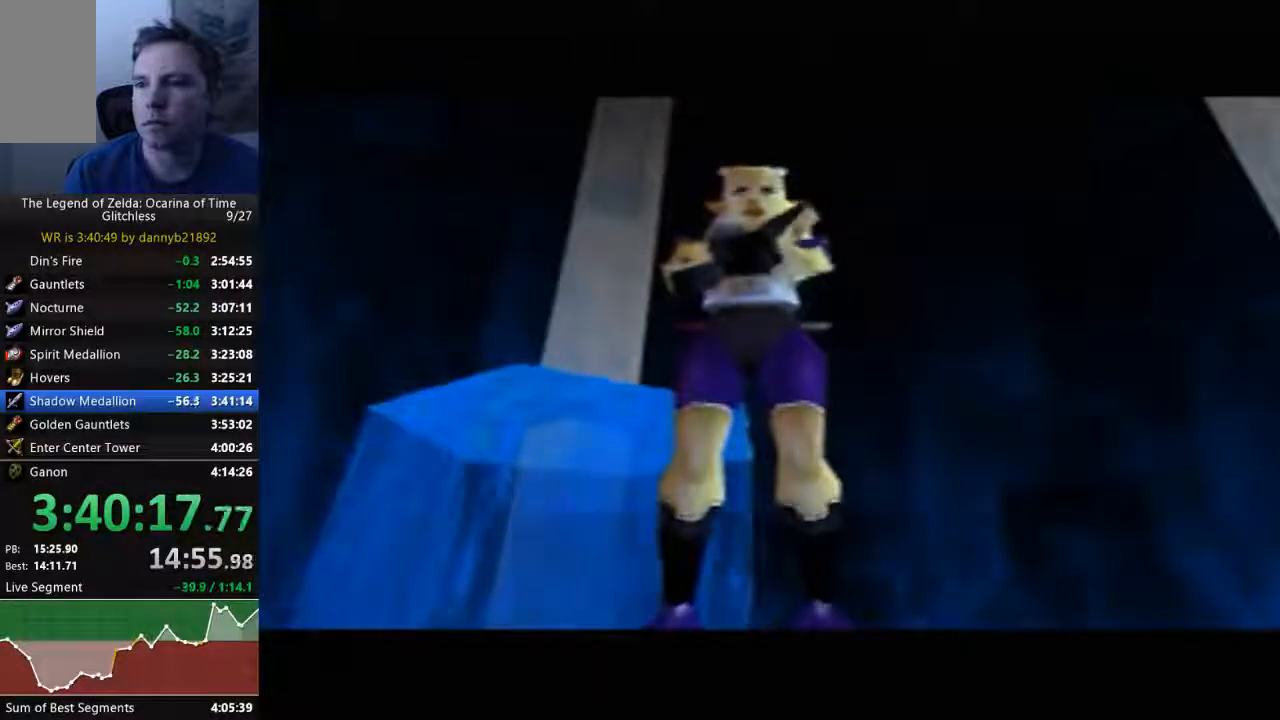
{"buttons": [], "left_stick": "center", "events": [[33, "A", "down"], [33, "B", "up"], [133, "A", "up"], [133, "B", "down"], [267, "A", "down"], [267, "B", "up"], [333, "A", "up"], [367, "B", "down"], [433, "A", "down"], [433, "B", "up"], [500, "A", "up"]]}
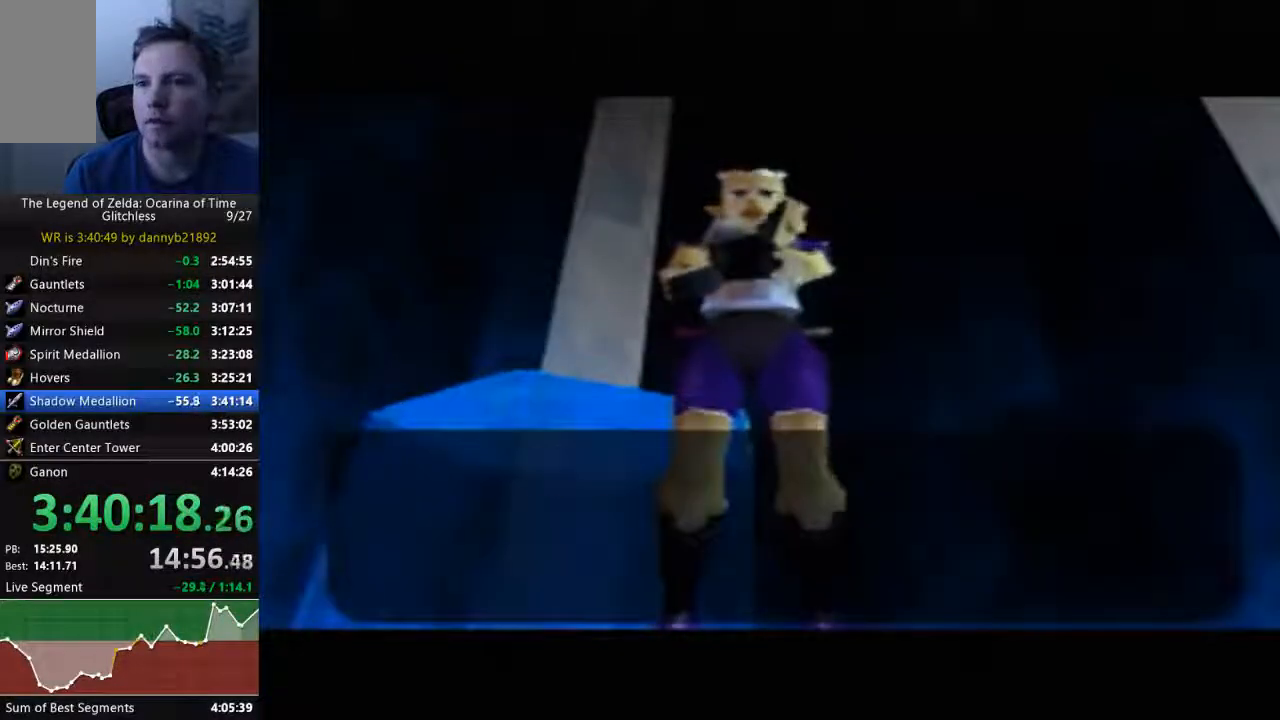
{"buttons": ["A", "B"], "left_stick": "center", "events": [[33, "B", "down"], [100, "A", "down"], [100, "B", "up"], [200, "A", "up"], [267, "B", "down"], [333, "A", "down"], [367, "B", "up"], [400, "A", "up"], [467, "B", "down"], [500, "A", "down"]]}
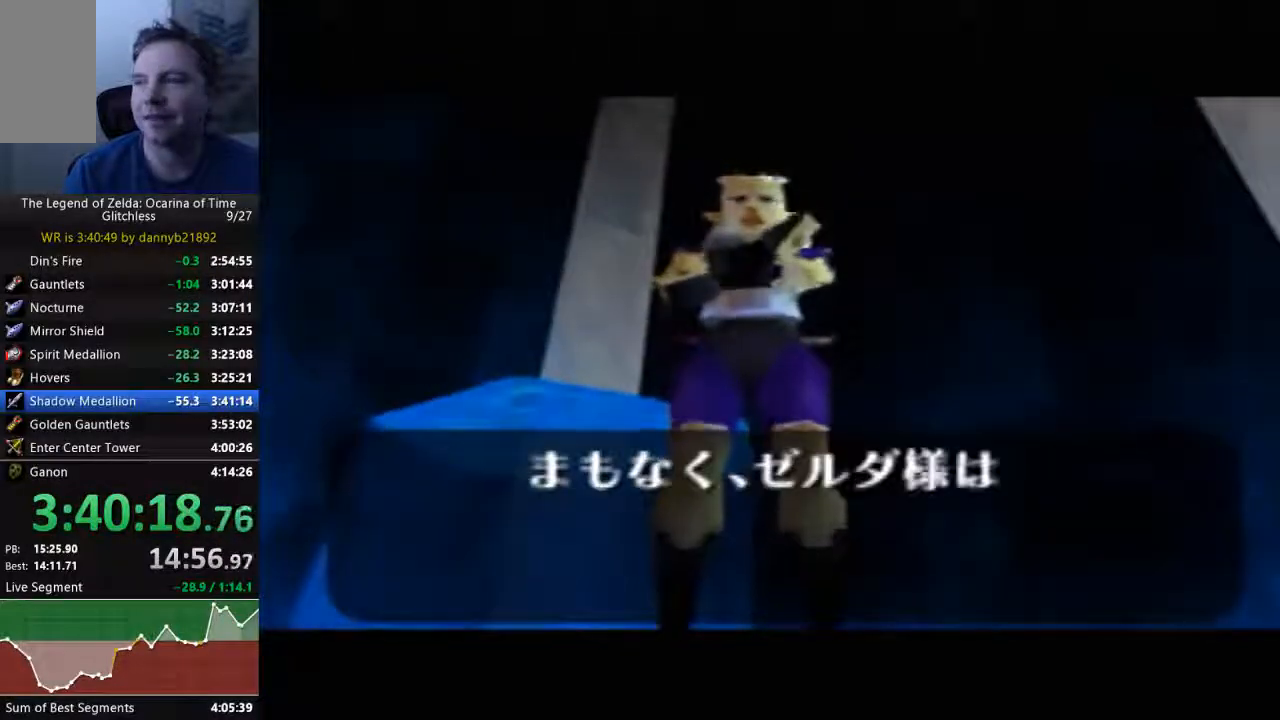
{"buttons": [], "left_stick": "center", "events": [[33, "B", "up"], [67, "A", "up"], [167, "B", "down"], [200, "A", "down"], [233, "B", "up"], [300, "A", "up"], [333, "B", "down"], [433, "A", "down"], [433, "B", "up"], [500, "A", "up"]]}
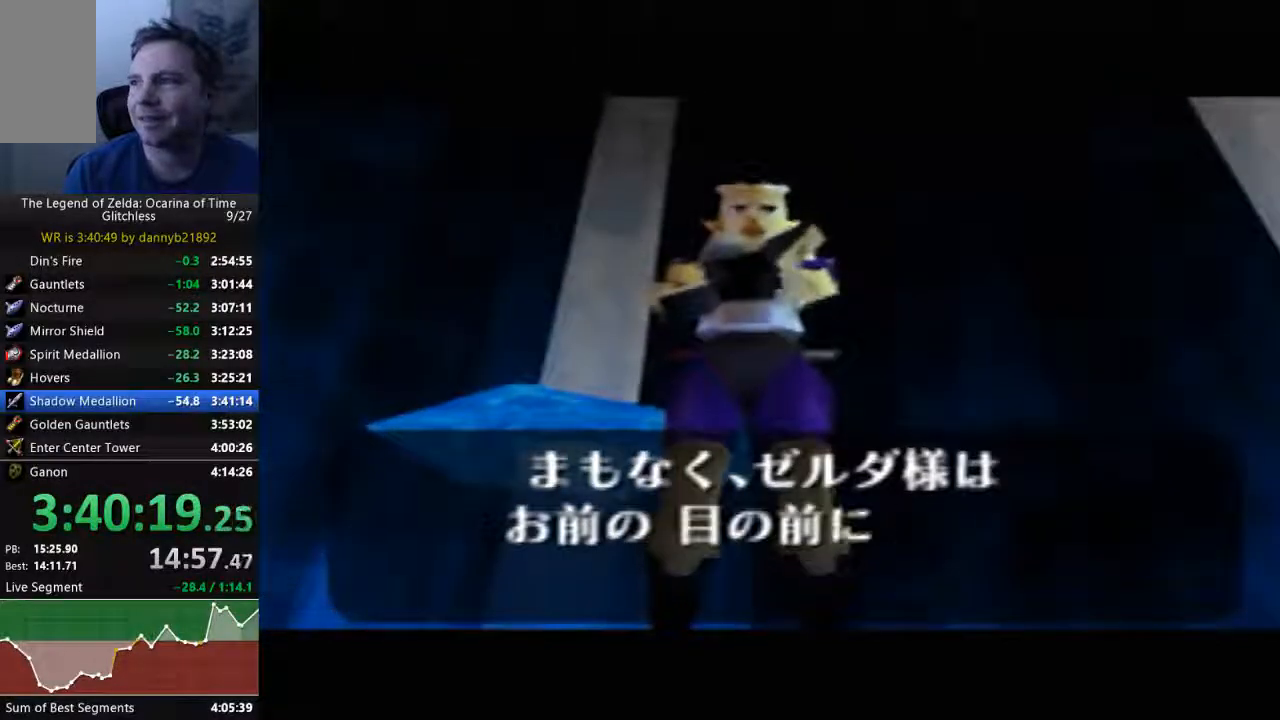
{"buttons": ["A"], "left_stick": "center", "events": [[33, "B", "down"], [100, "A", "down"], [100, "B", "up"], [233, "A", "up"], [233, "B", "down"], [300, "A", "down"], [333, "B", "up"], [433, "A", "up"], [433, "B", "down"], [500, "A", "down"], [500, "B", "up"]]}
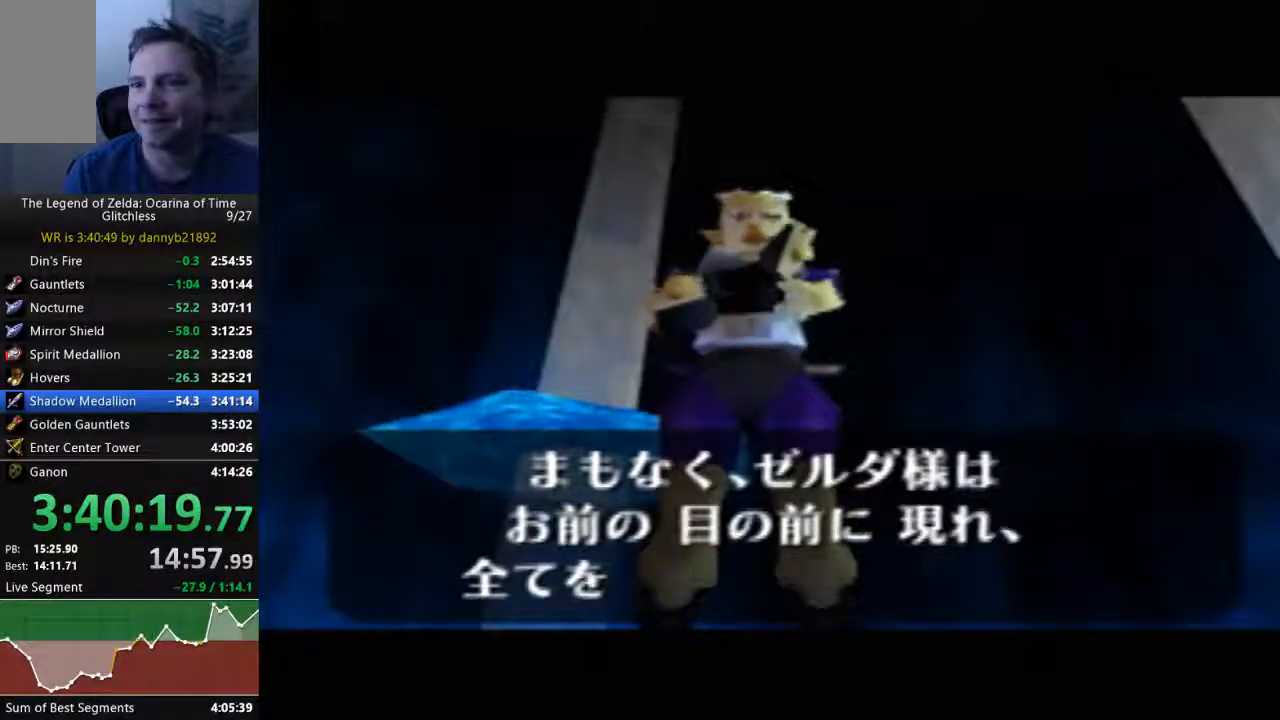
{"buttons": ["B"], "left_stick": "center", "events": [[100, "A", "up"], [133, "B", "down"], [200, "A", "down"], [233, "B", "up"], [367, "B", "down"], [400, "B", "up"], [467, "A", "up"], [500, "B", "down"]]}
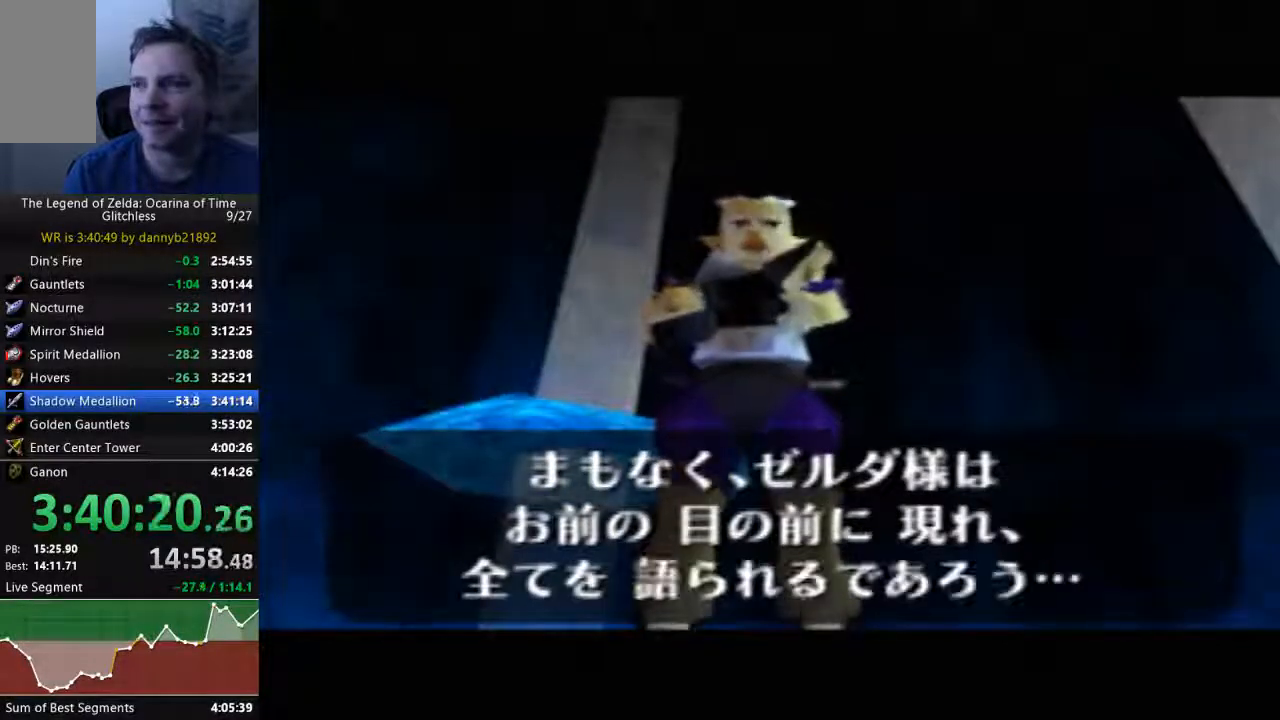
{"buttons": ["A"], "left_stick": "center", "events": [[100, "A", "down"], [100, "B", "up"], [167, "A", "up"], [233, "B", "down"], [300, "A", "down"], [400, "A", "up"], [400, "B", "up"], [433, "B", "down"], [500, "A", "down"], [500, "B", "up"]]}
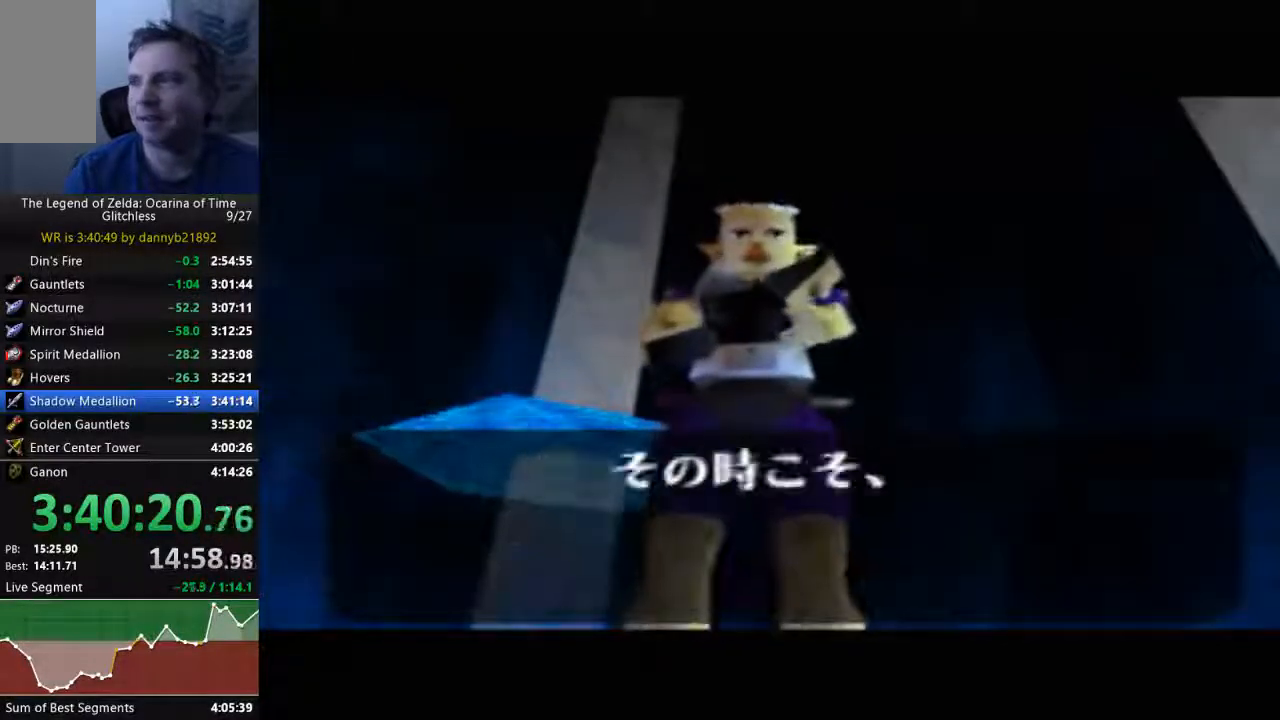
{"buttons": ["B"], "left_stick": "center", "events": [[100, "A", "up"], [133, "B", "down"], [200, "A", "down"], [200, "B", "up"], [300, "A", "up"], [300, "B", "down"], [400, "A", "down"], [400, "B", "up"], [467, "A", "up"], [500, "B", "down"]]}
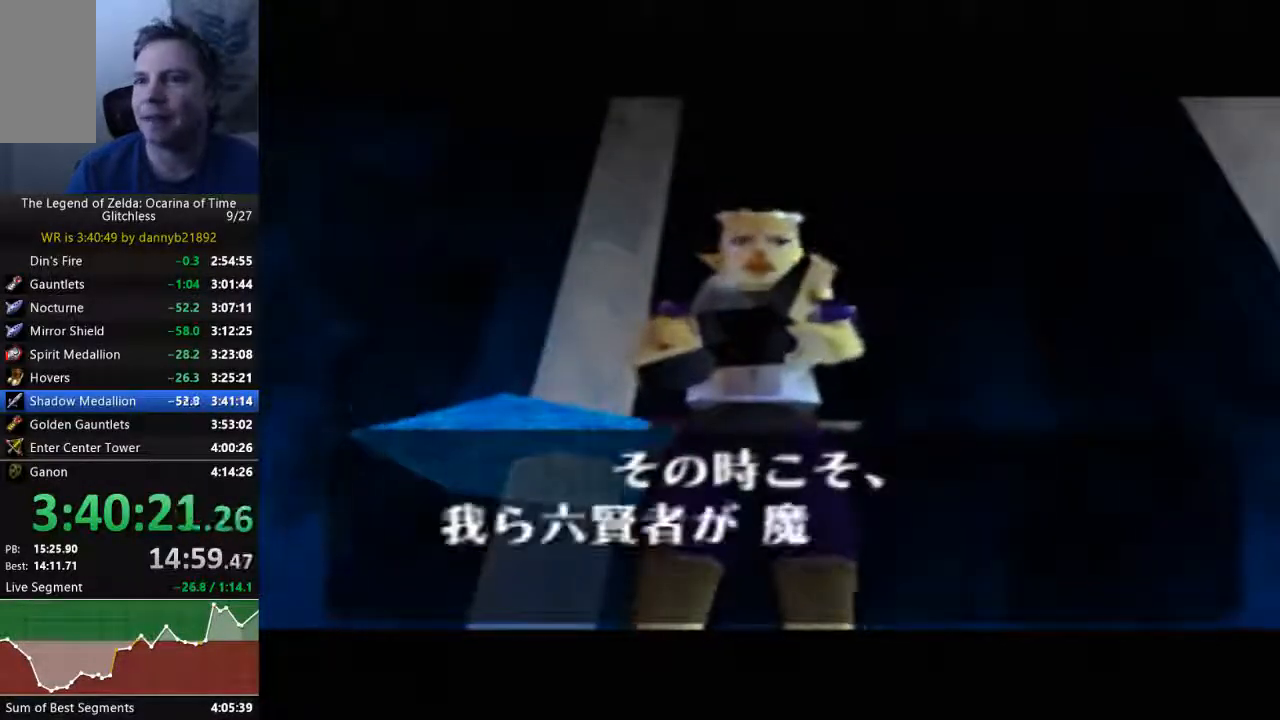
{"buttons": ["A"], "left_stick": "center", "events": [[67, "A", "down"], [67, "B", "up"], [200, "B", "down"], [300, "B", "up"], [400, "A", "up"], [400, "B", "down"], [467, "A", "down"], [467, "B", "up"]]}
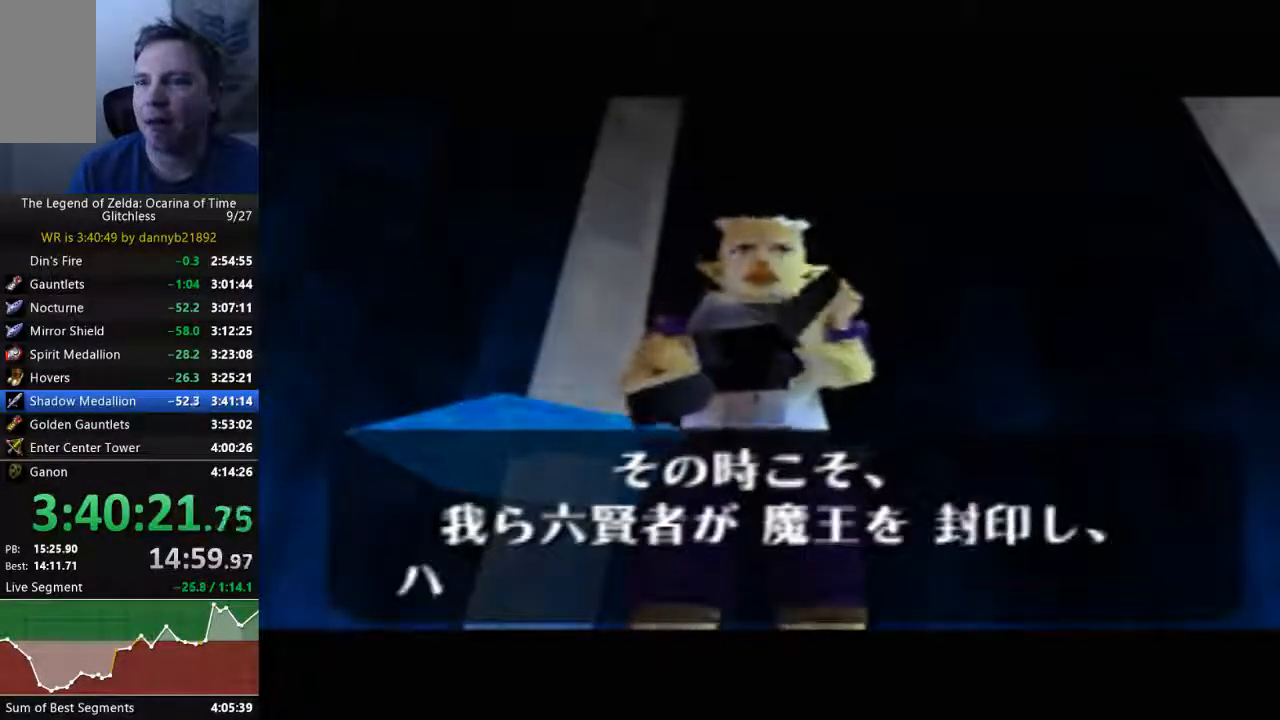
{"buttons": ["B"], "left_stick": "center", "events": [[67, "A", "up"], [67, "B", "down"], [167, "A", "down"], [167, "B", "up"], [267, "A", "up"], [267, "B", "down"], [367, "A", "down"], [367, "B", "up"], [433, "A", "up"], [433, "B", "down"]]}
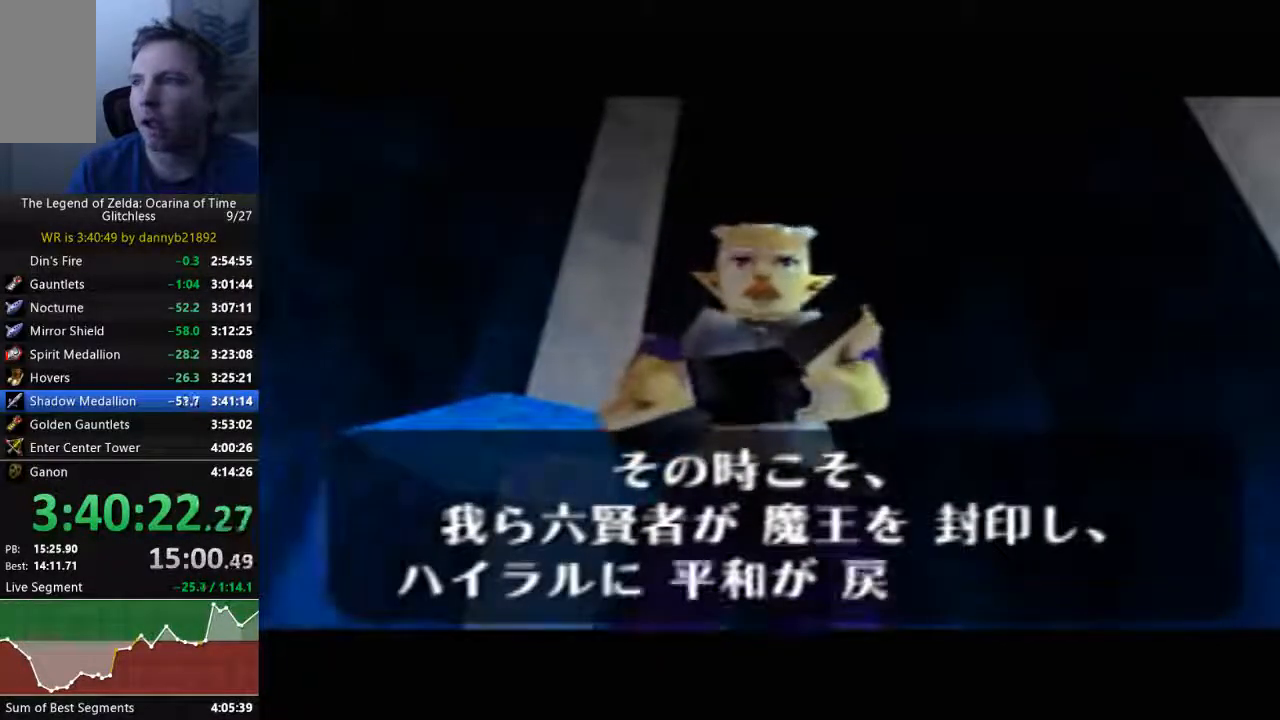
{"buttons": ["A"], "left_stick": "center", "events": [[67, "A", "down"], [133, "A", "up"], [267, "A", "down"], [267, "B", "up"], [333, "A", "up"], [367, "B", "down"], [433, "B", "up"], [467, "A", "down"]]}
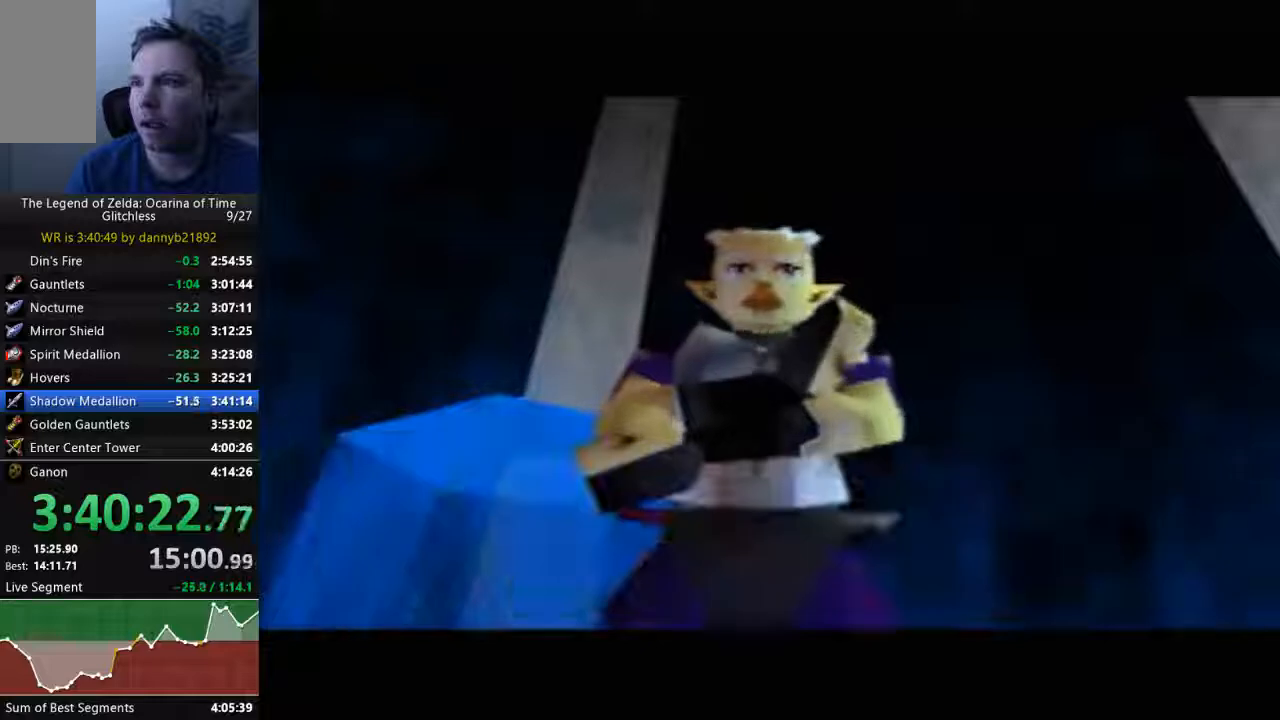
{"buttons": ["B"], "left_stick": "center"}
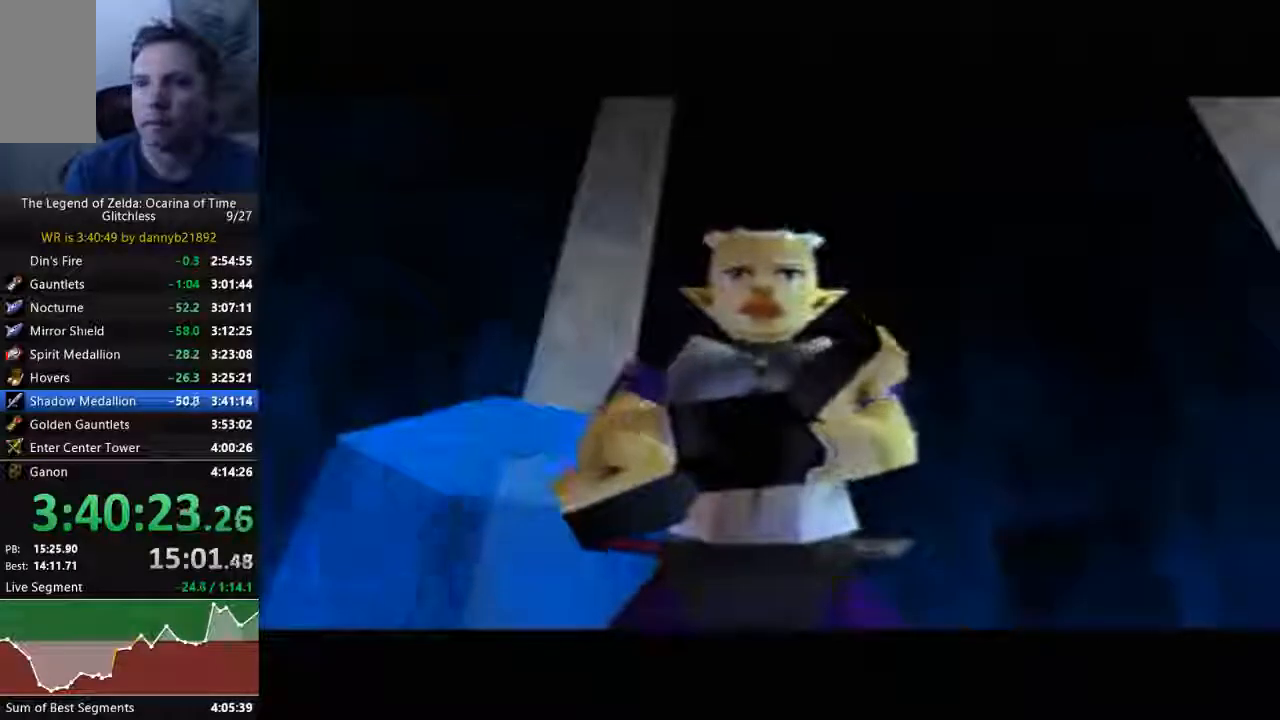
{"buttons": ["A", "B"], "left_stick": "center", "events": [[33, "A", "down"], [33, "B", "up"], [100, "A", "up"], [133, "B", "down"], [233, "A", "down"], [233, "B", "up"], [333, "A", "up"], [333, "B", "down"], [433, "A", "down"], [433, "B", "up"], [500, "B", "down"]]}
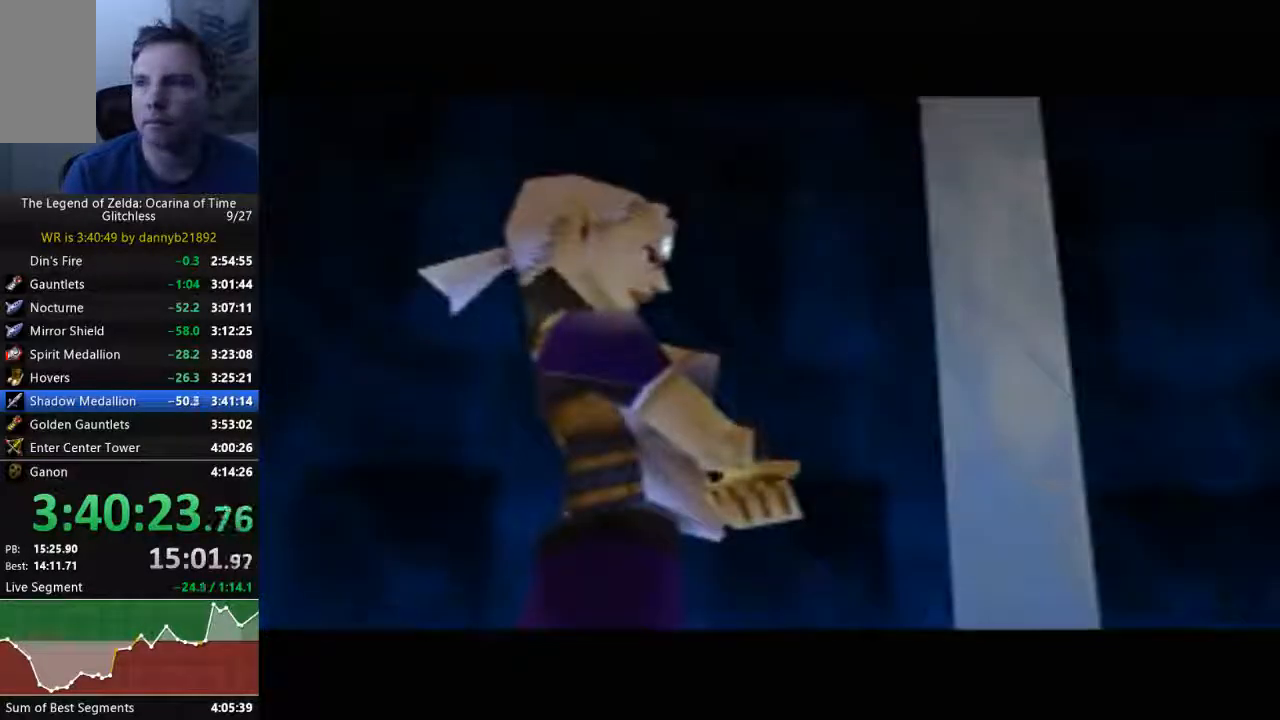
{"buttons": ["A"], "left_stick": "center", "events": [[100, "B", "up"], [233, "A", "up"], [233, "B", "down"], [333, "A", "down"], [333, "B", "up"], [400, "A", "up"], [400, "B", "down"], [500, "A", "down"], [500, "B", "up"]]}
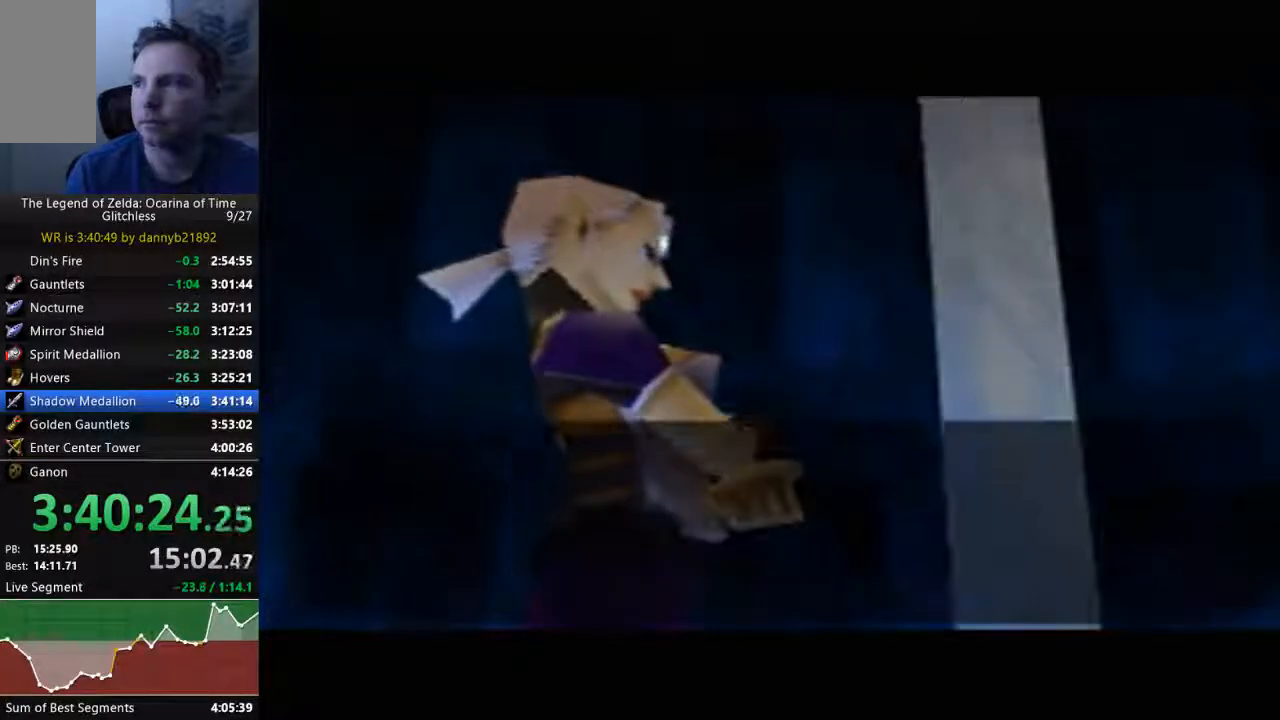
{"buttons": ["B"], "left_stick": "center", "events": [[67, "A", "up"], [100, "B", "down"], [167, "B", "up"], [200, "A", "down"], [300, "A", "up"], [300, "B", "down"], [400, "A", "down"], [467, "A", "up"]]}
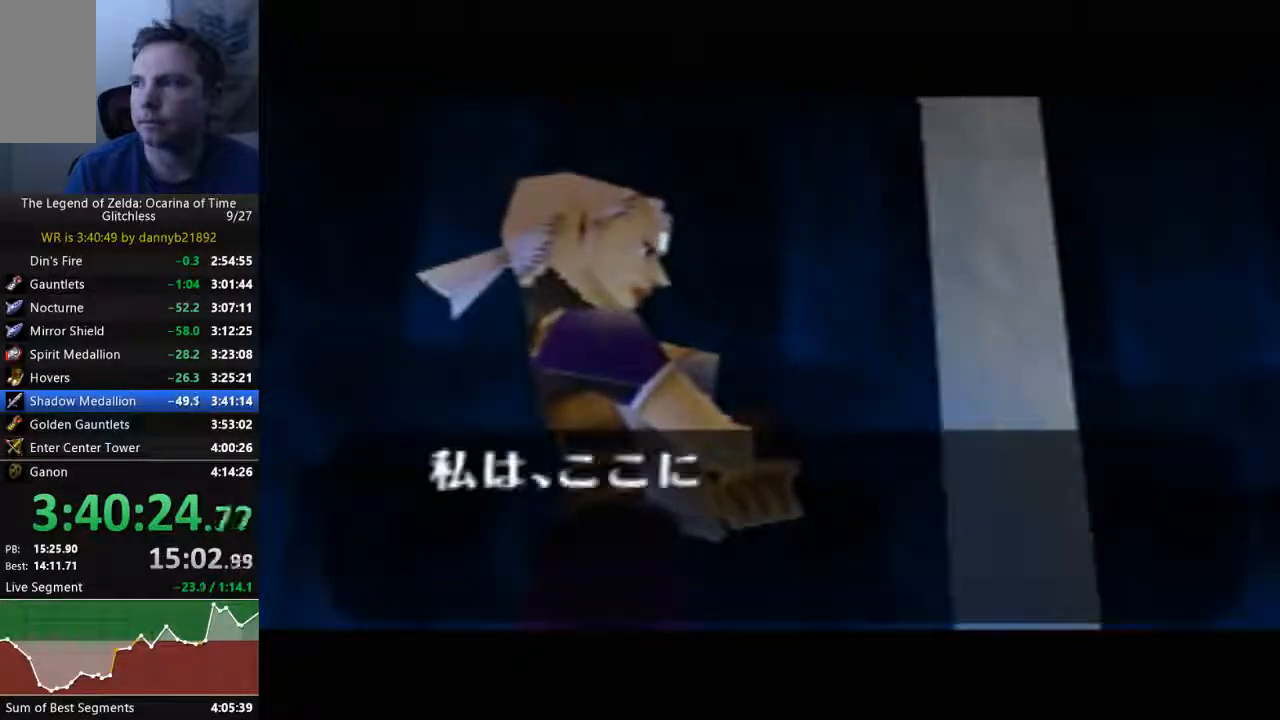
{"buttons": ["A"], "left_stick": "center", "events": [[67, "A", "down"], [133, "A", "up"], [267, "A", "down"], [267, "B", "up"], [367, "A", "up"], [367, "B", "down"], [433, "A", "down"], [433, "B", "up"]]}